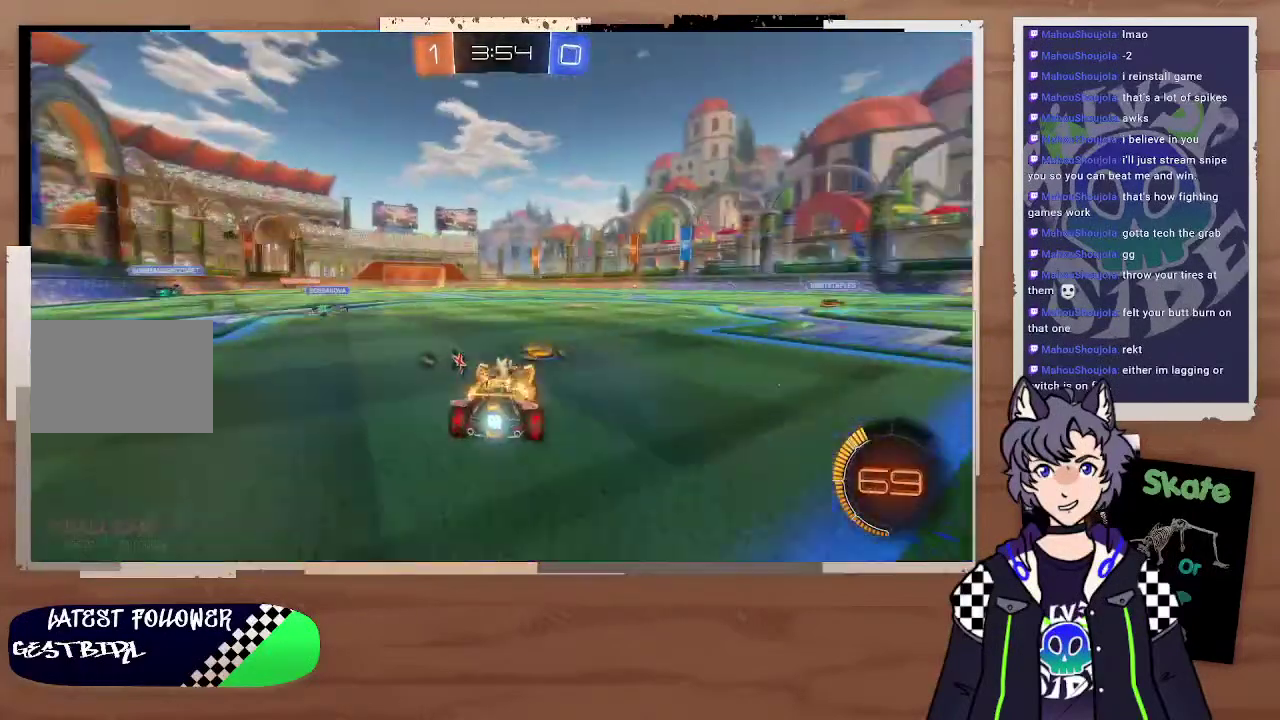
Gameplay with a controller (PlayStation layout); each line is a JSON object with the inputs held at the frame after it. "events" lists button and stick changes between this image and that frame as [ms after this image, input, new state], when the widget could be followed in between. Not read: L1.
{"buttons": ["R2"], "left_stick": "center", "right_stick": "center", "events": [[100, "CIRCLE", "down"], [100, "CROSS", "down"], [100, "left_stick", "up"], [200, "CROSS", "up"], [200, "L3", "down"], [200, "left_stick", "up-left"], [300, "CROSS", "down"], [300, "L3", "up"], [300, "left_stick", "up"], [400, "CIRCLE", "up"], [400, "CROSS", "up"], [400, "left_stick", "center"]]}
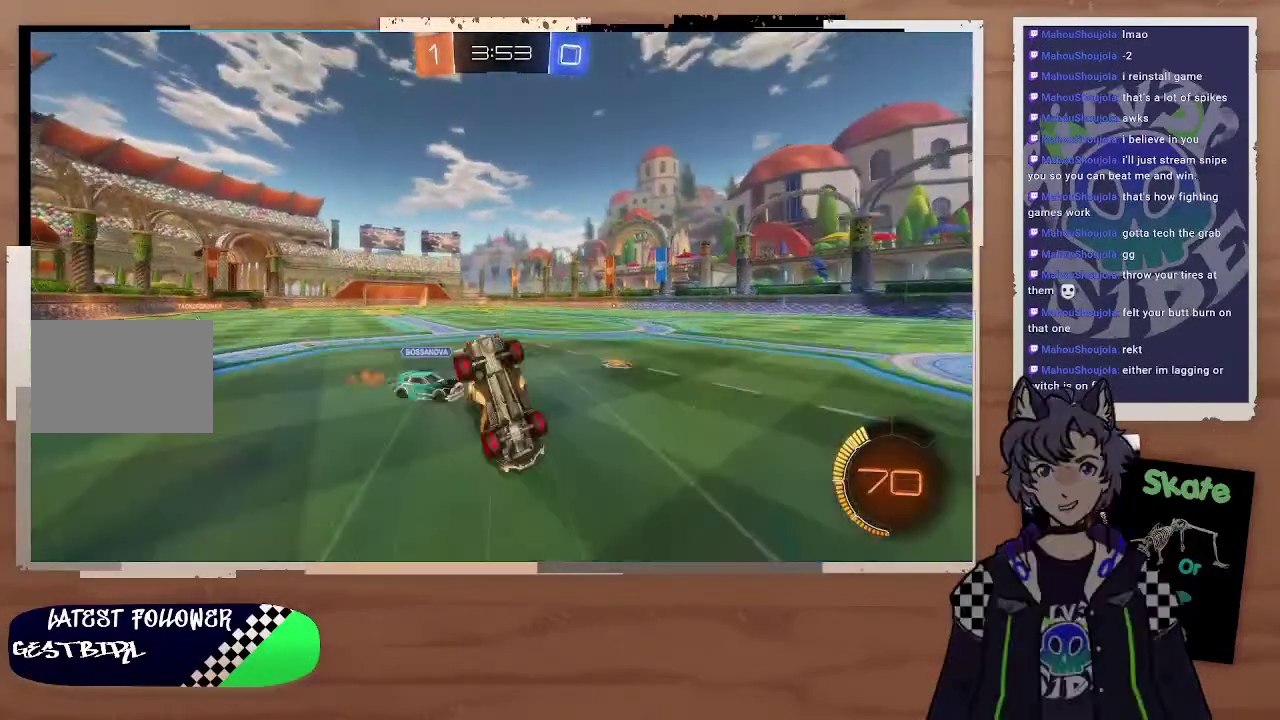
{"buttons": ["R2"], "left_stick": "center", "right_stick": "center", "events": [[400, "TRIANGLE", "down"], [500, "TRIANGLE", "up"]]}
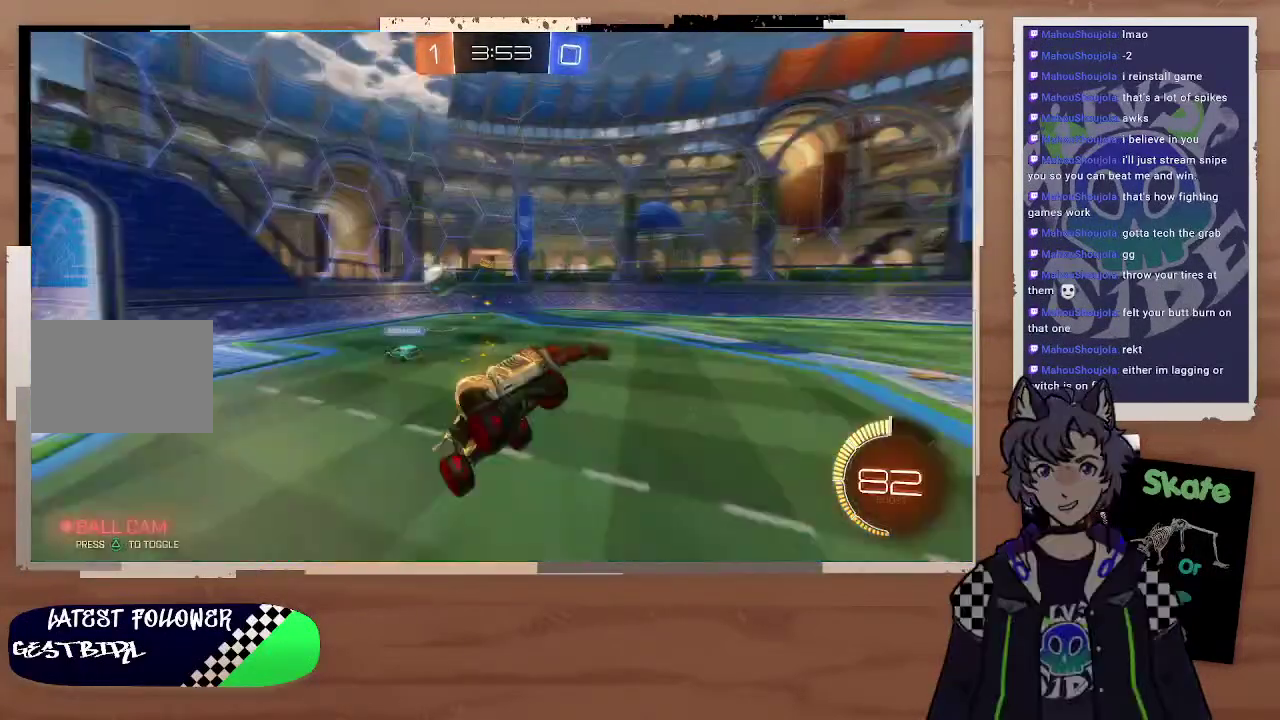
{"buttons": ["R2"], "left_stick": "right", "right_stick": "center", "events": [[100, "left_stick", "right"], [200, "left_stick", "center"], [300, "left_stick", "up-left"], [400, "left_stick", "right"]]}
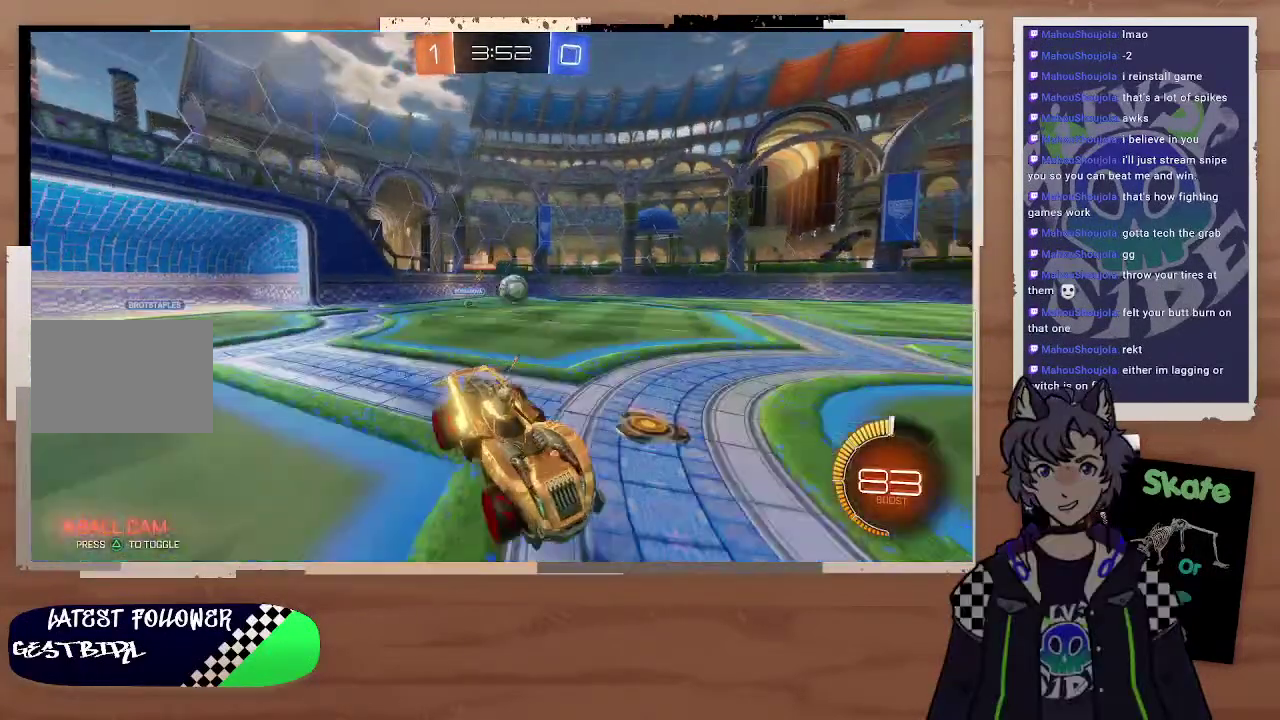
{"buttons": ["R2"], "left_stick": "right", "right_stick": "center", "events": [[200, "left_stick", "center"], [300, "left_stick", "left"], [467, "left_stick", "right"]]}
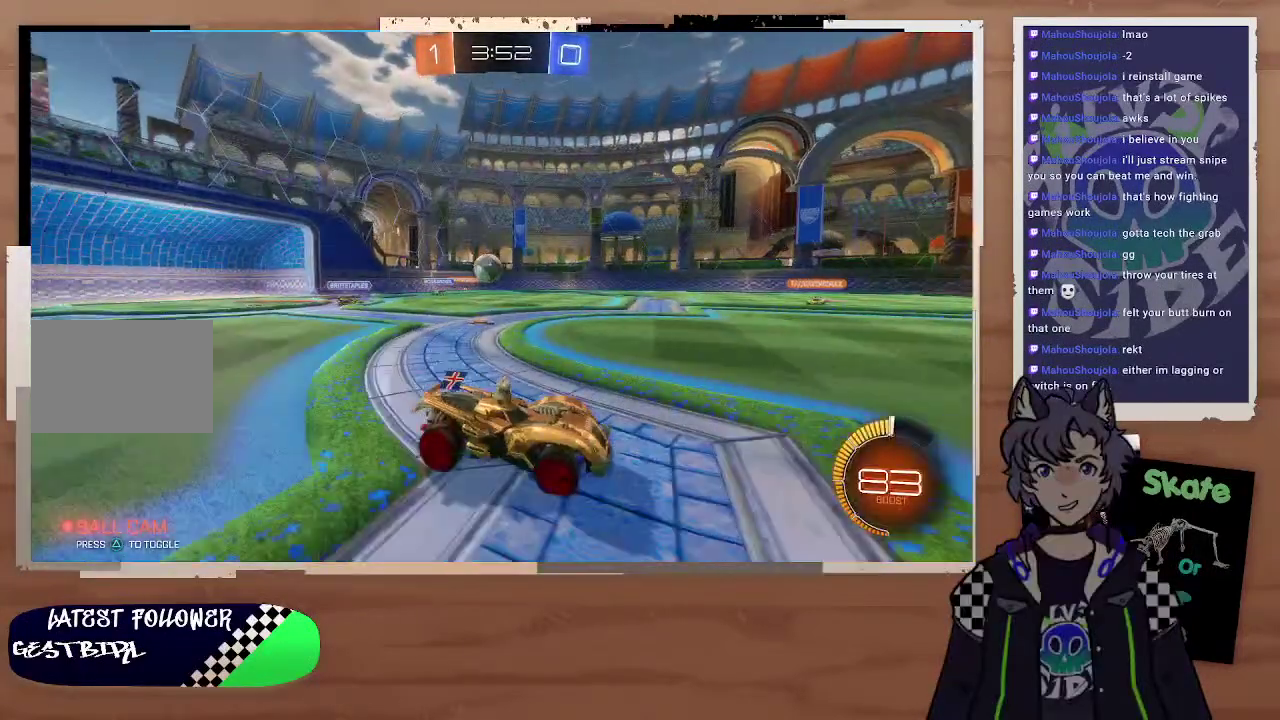
{"buttons": ["R2"], "left_stick": "right", "right_stick": "center", "events": [[100, "left_stick", "center"], [500, "left_stick", "right"]]}
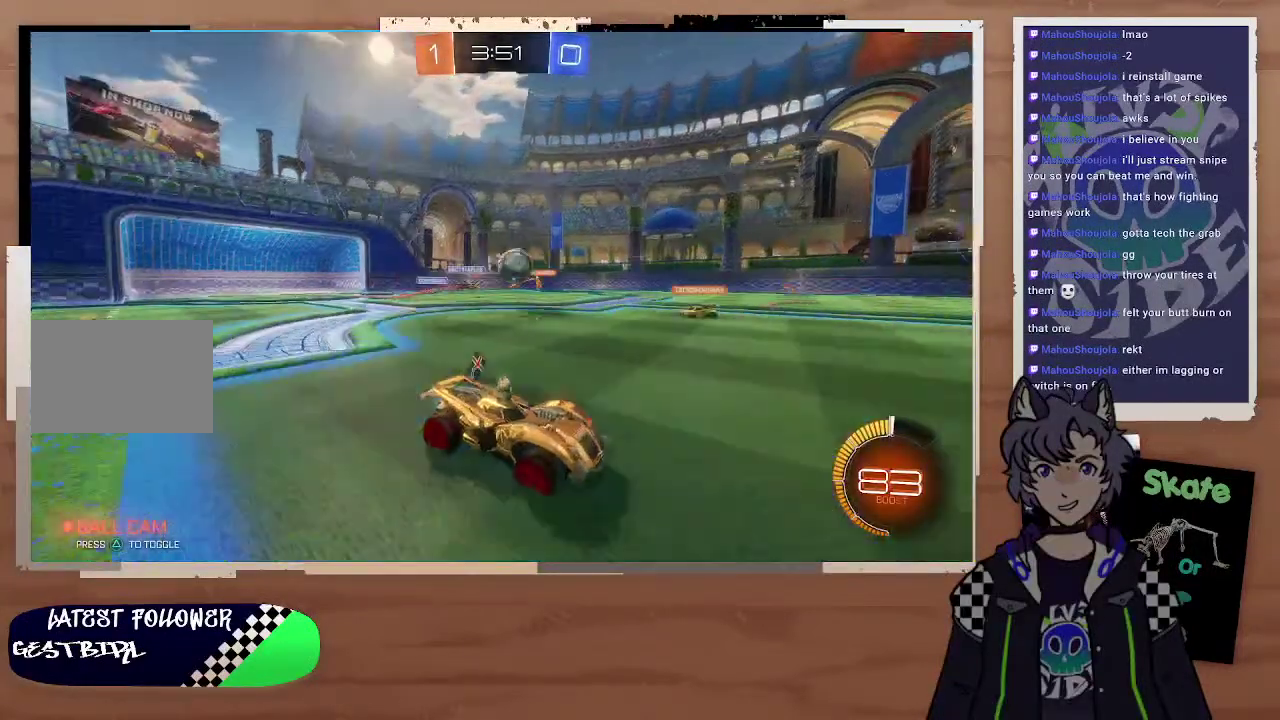
{"buttons": ["CROSS", "CIRCLE", "R2"], "left_stick": "up", "right_stick": "center", "events": [[100, "CIRCLE", "down"], [200, "left_stick", "center"], [300, "CROSS", "down"], [300, "left_stick", "up"], [400, "CROSS", "up"], [500, "CROSS", "down"]]}
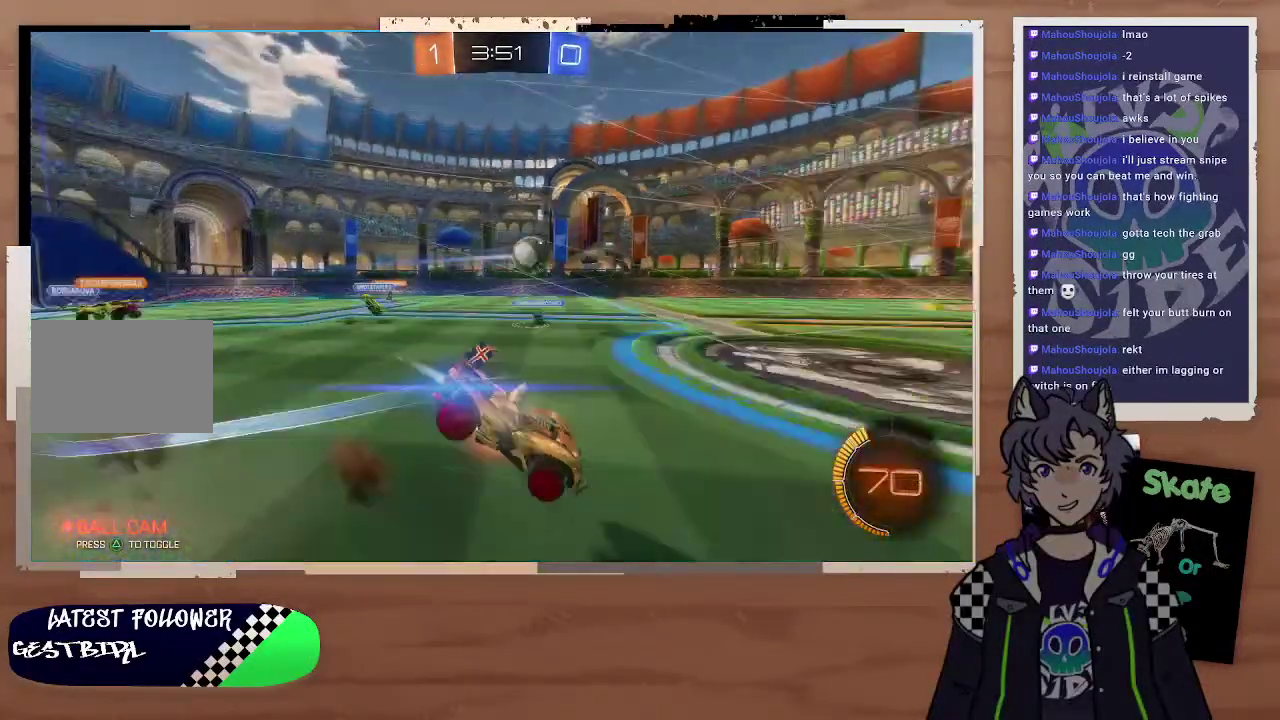
{"buttons": ["R2"], "left_stick": "center", "right_stick": "center", "events": [[100, "CIRCLE", "up"], [100, "CROSS", "up"], [100, "left_stick", "center"], [300, "TRIANGLE", "down"], [400, "TRIANGLE", "up"]]}
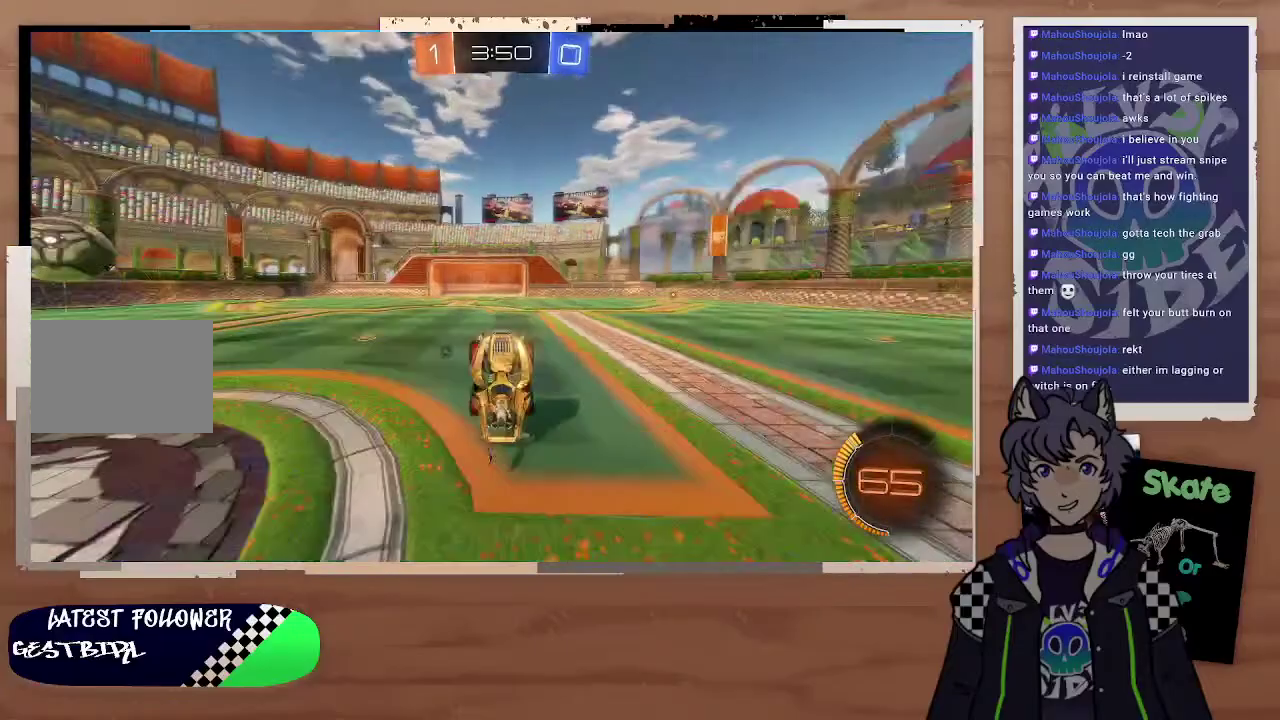
{"buttons": ["R2"], "left_stick": "center", "right_stick": "center", "events": [[200, "TRIANGLE", "down"], [400, "TRIANGLE", "up"]]}
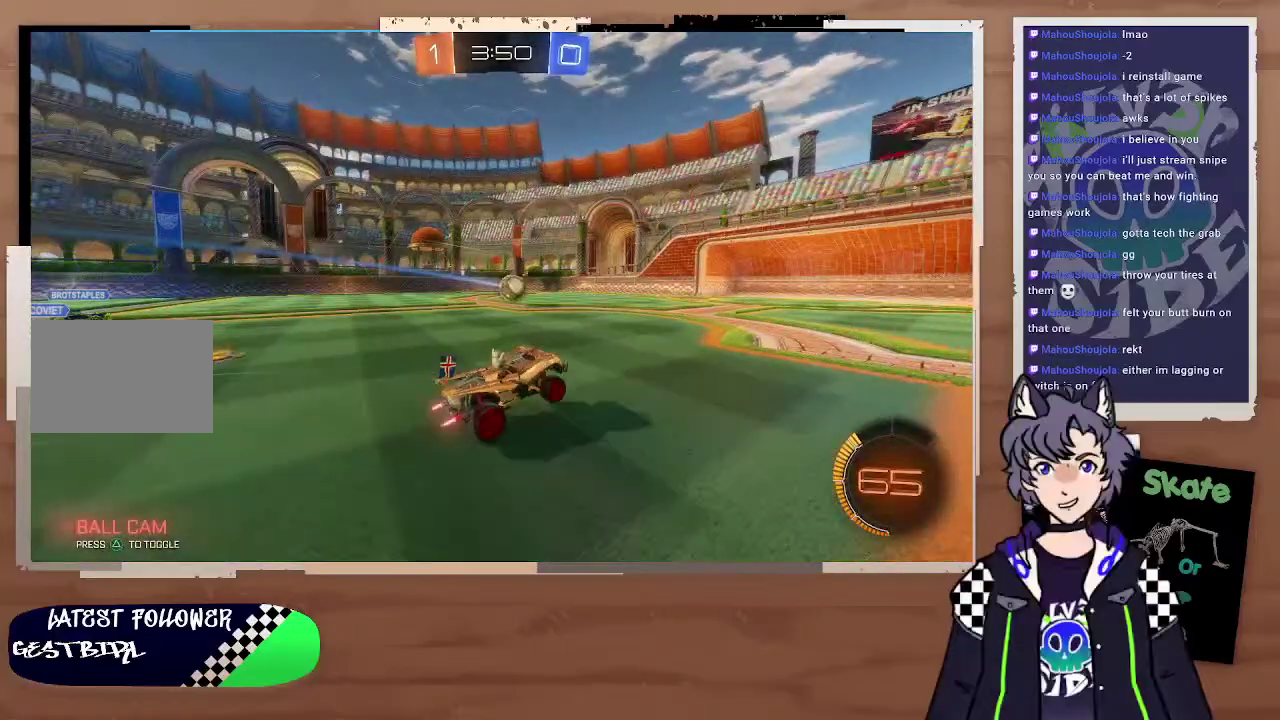
{"buttons": ["R2"], "left_stick": "center", "right_stick": "center", "events": [[100, "left_stick", "left"], [200, "left_stick", "center"]]}
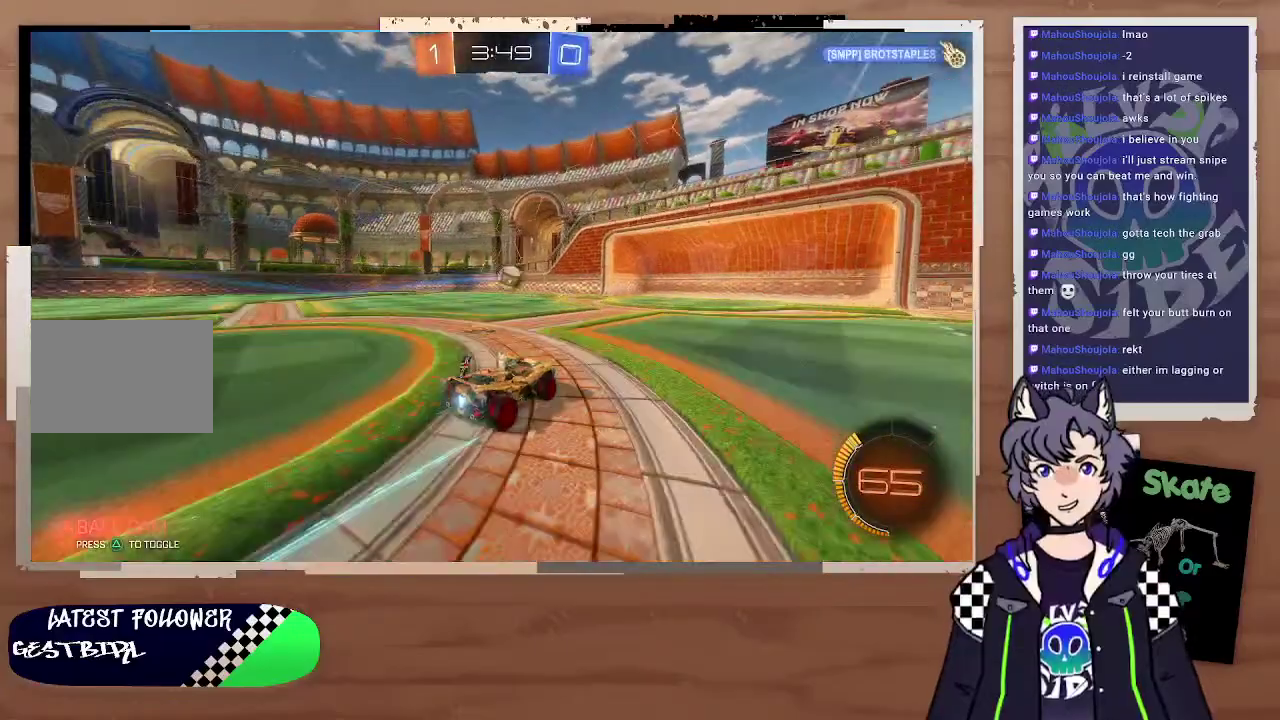
{"buttons": ["R2"], "left_stick": "down-left", "right_stick": "center"}
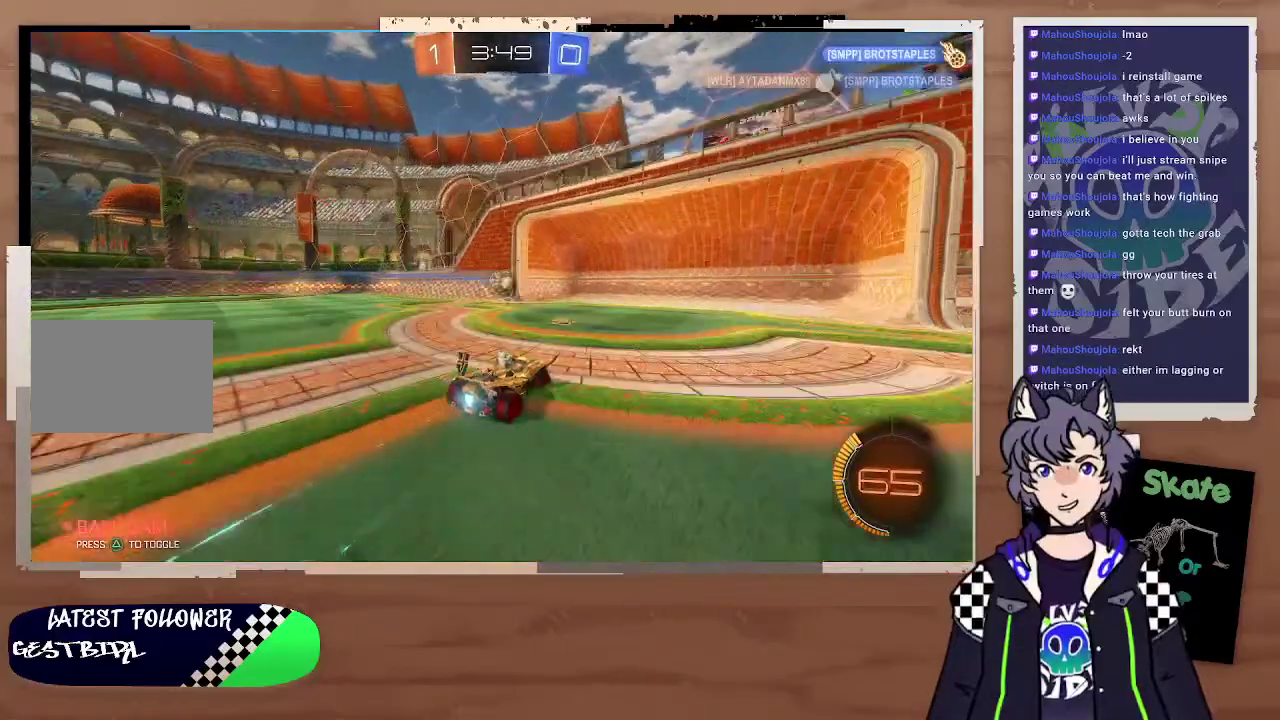
{"buttons": ["L2"], "left_stick": "down-right", "right_stick": "center", "events": [[100, "left_stick", "left"], [200, "left_stick", "center"], [300, "R2", "up"], [300, "left_stick", "right"], [400, "left_stick", "center"], [500, "L2", "down"], [500, "left_stick", "down-right"]]}
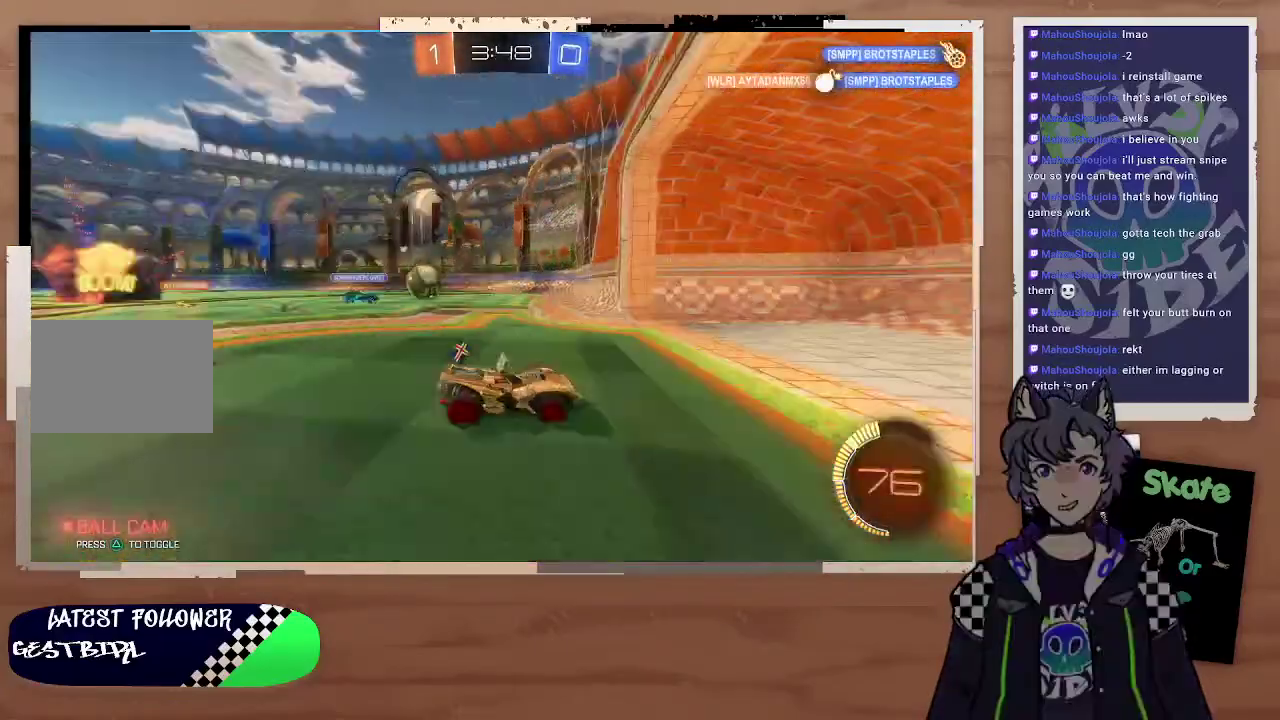
{"buttons": ["R2"], "left_stick": "left", "right_stick": "center", "events": [[100, "left_stick", "left"], [300, "L2", "up"], [467, "R2", "down"]]}
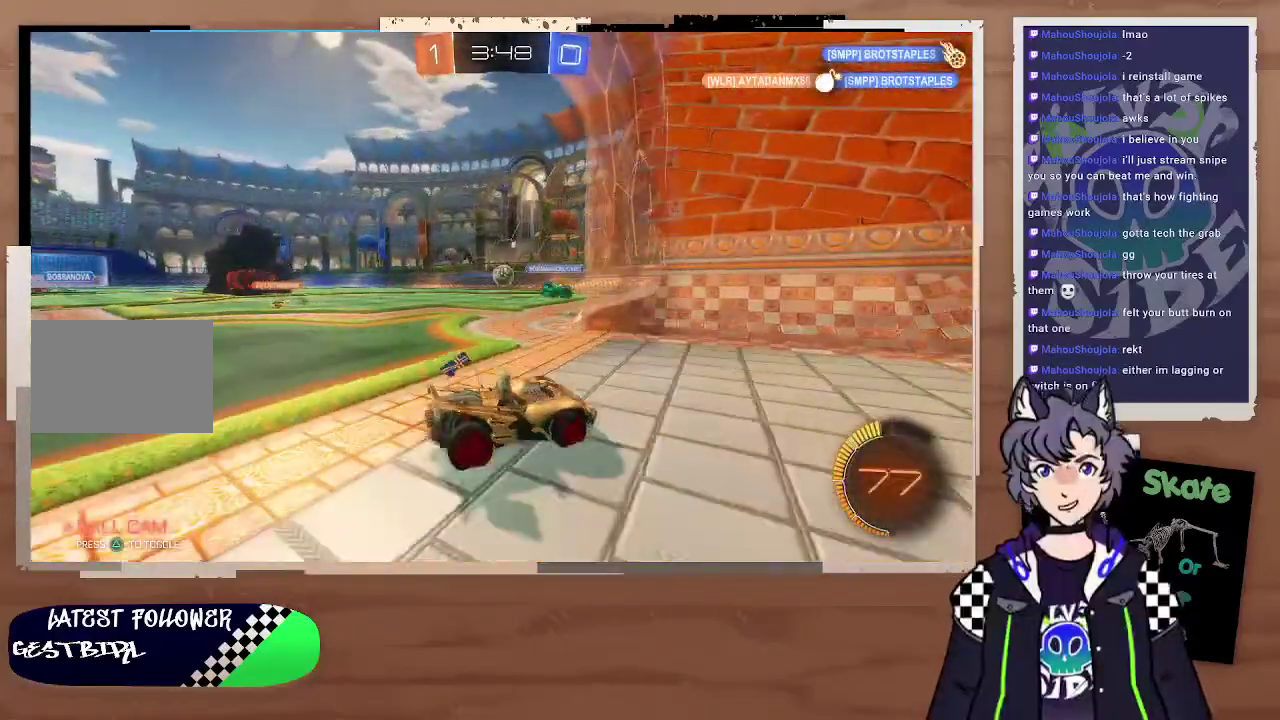
{"buttons": ["R2"], "left_stick": "left", "right_stick": "center"}
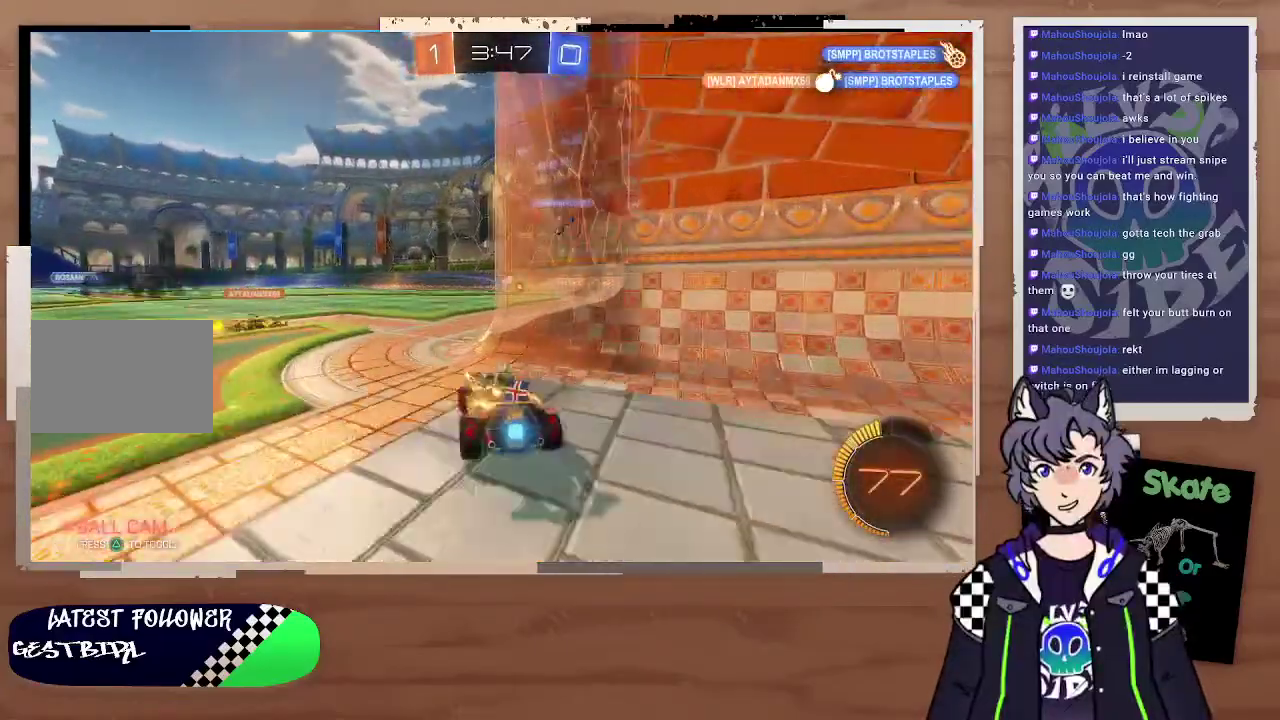
{"buttons": ["R2"], "left_stick": "left", "right_stick": "center", "events": [[200, "left_stick", "center"], [300, "left_stick", "right"], [400, "R2", "up"], [400, "left_stick", "left"], [500, "R2", "down"]]}
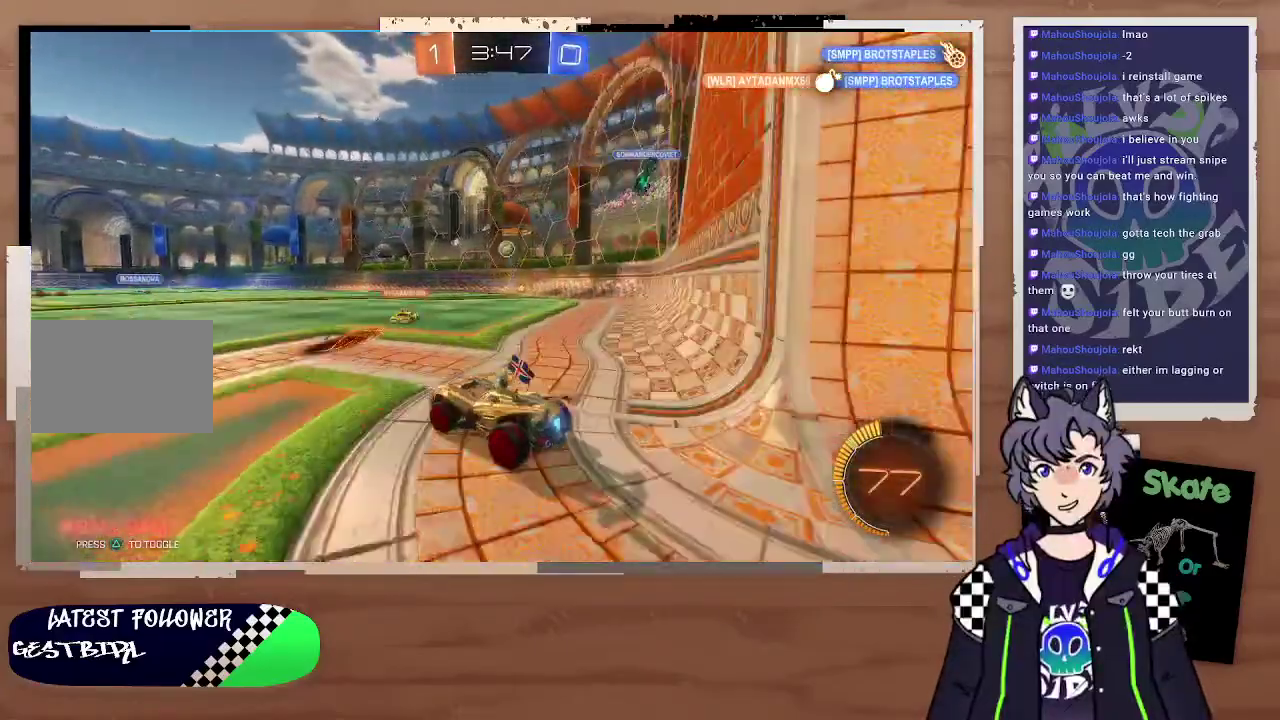
{"buttons": [], "left_stick": "right", "right_stick": "center", "events": [[200, "left_stick", "right"], [400, "R2", "up"]]}
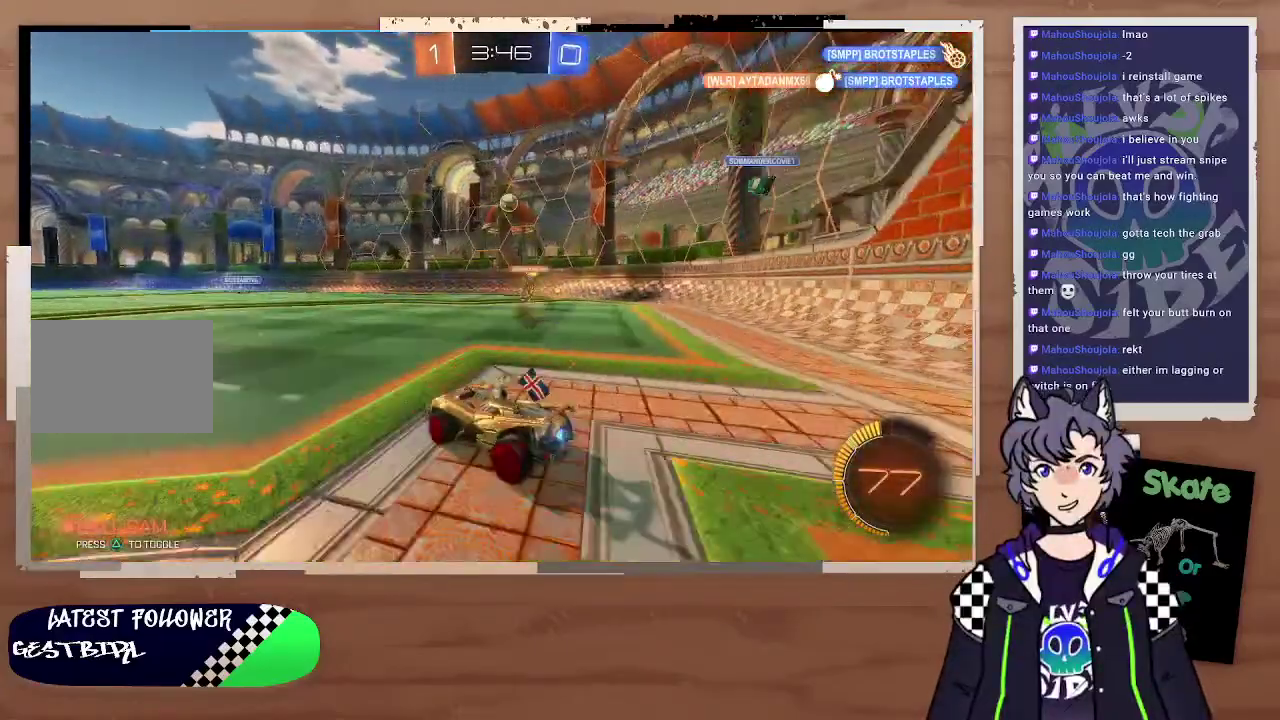
{"buttons": ["R2"], "left_stick": "right", "right_stick": "center", "events": [[200, "R2", "down"], [400, "left_stick", "left"], [500, "left_stick", "right"]]}
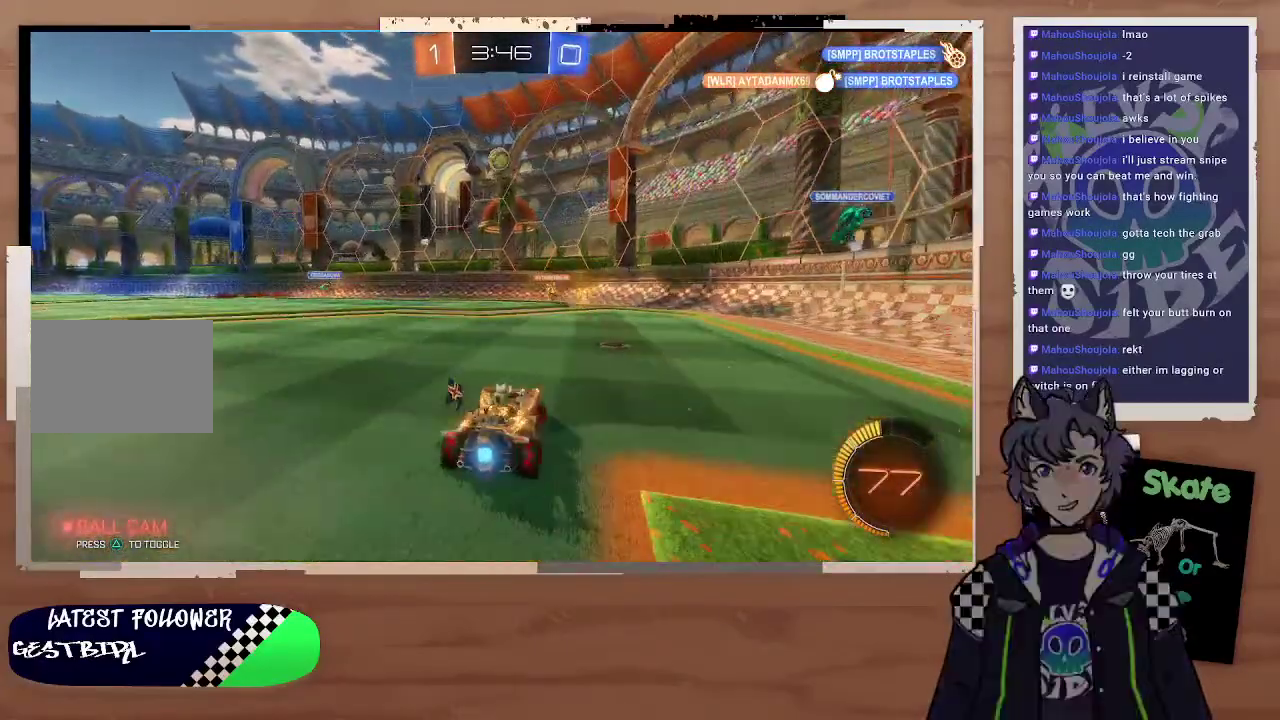
{"buttons": ["R2"], "left_stick": "right", "right_stick": "center", "events": [[300, "left_stick", "down-right"], [367, "left_stick", "right"]]}
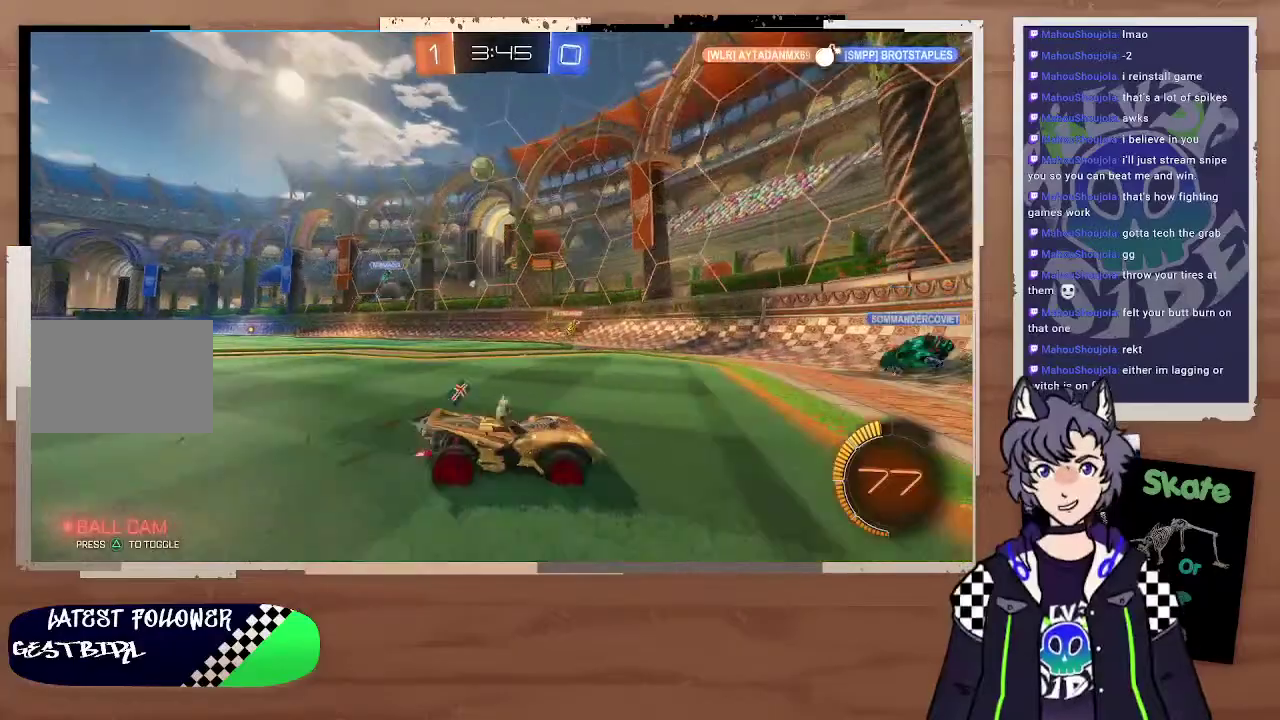
{"buttons": ["L2"], "left_stick": "up-left", "right_stick": "center", "events": [[300, "R2", "up"], [400, "R2", "down"], [500, "L2", "down"], [500, "R2", "up"], [500, "left_stick", "up-left"]]}
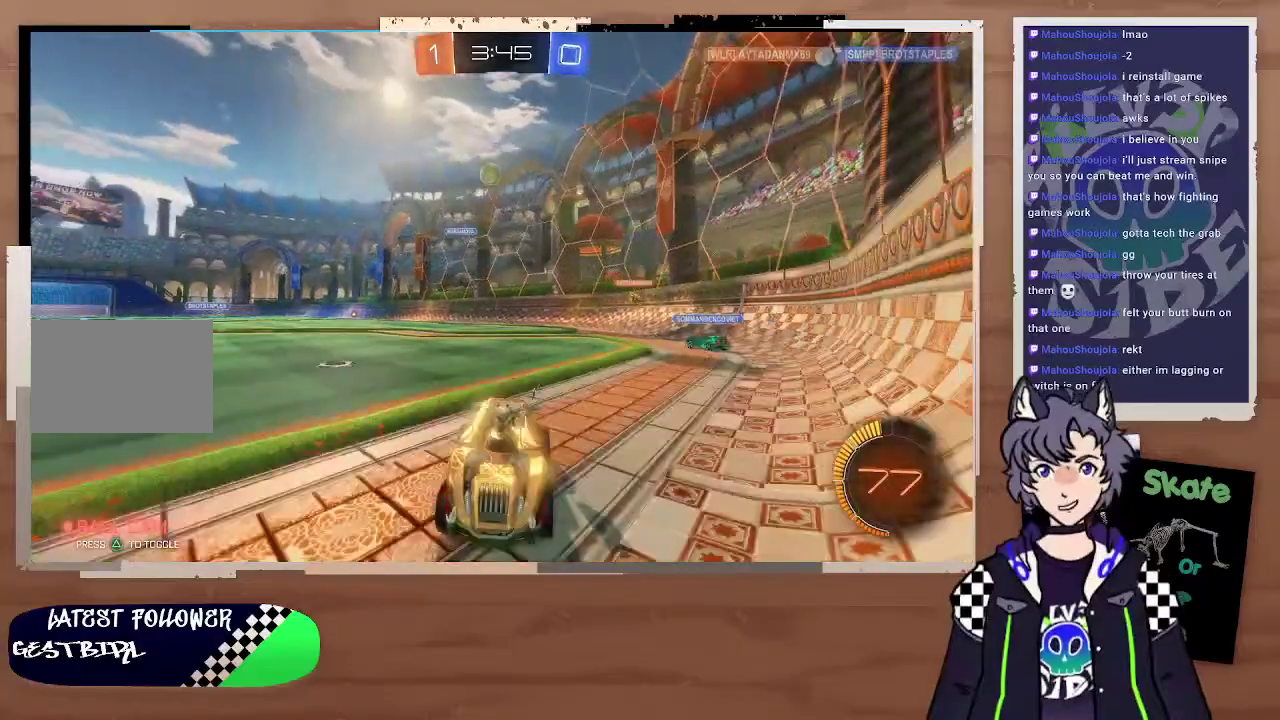
{"buttons": [], "left_stick": "center", "right_stick": "center", "events": [[100, "L2", "up"], [100, "R2", "down"], [100, "left_stick", "left"], [500, "R2", "up"], [500, "left_stick", "center"]]}
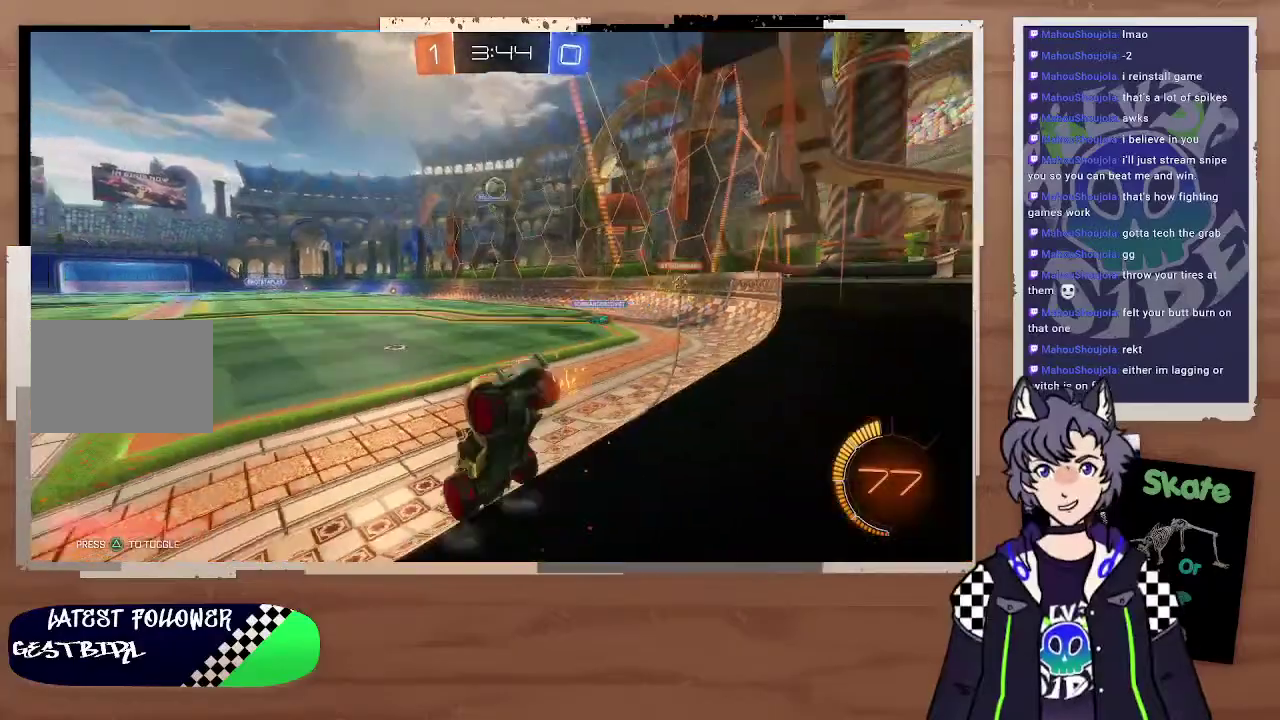
{"buttons": [], "left_stick": "right", "right_stick": "center", "events": [[100, "R2", "down"], [100, "left_stick", "right"], [400, "R2", "up"]]}
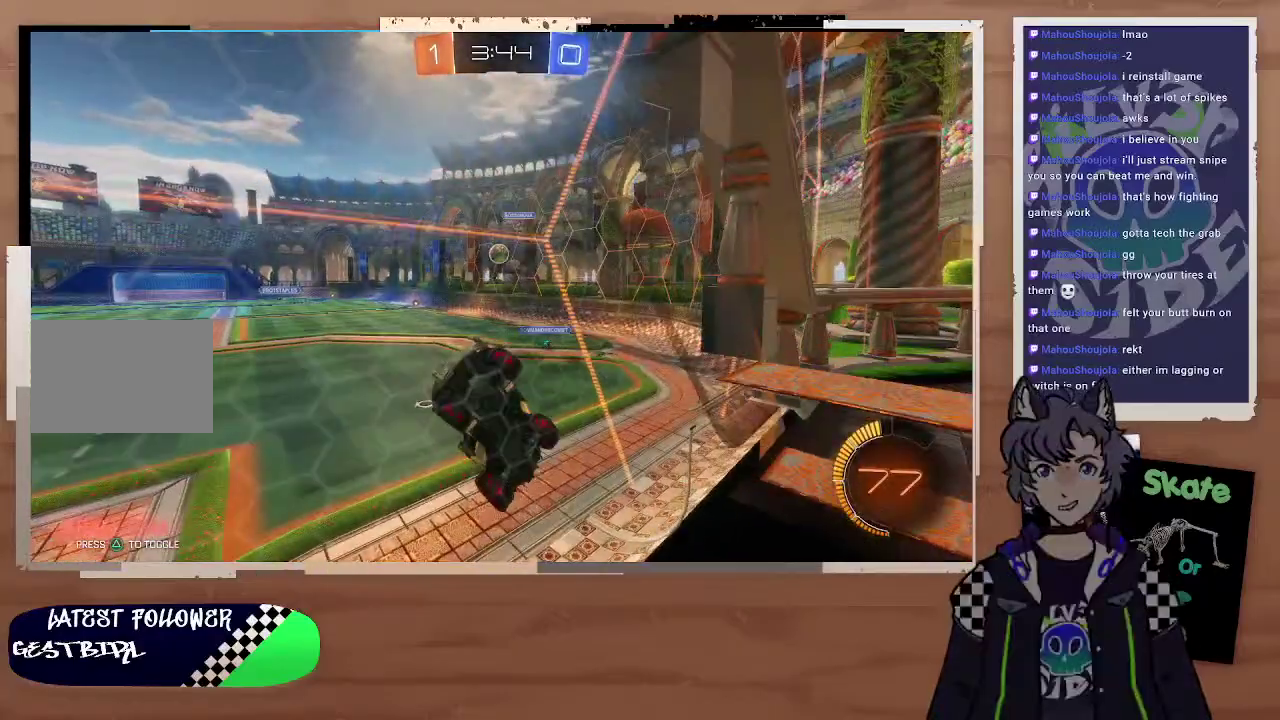
{"buttons": ["R2"], "left_stick": "right", "right_stick": "center", "events": [[400, "R2", "down"]]}
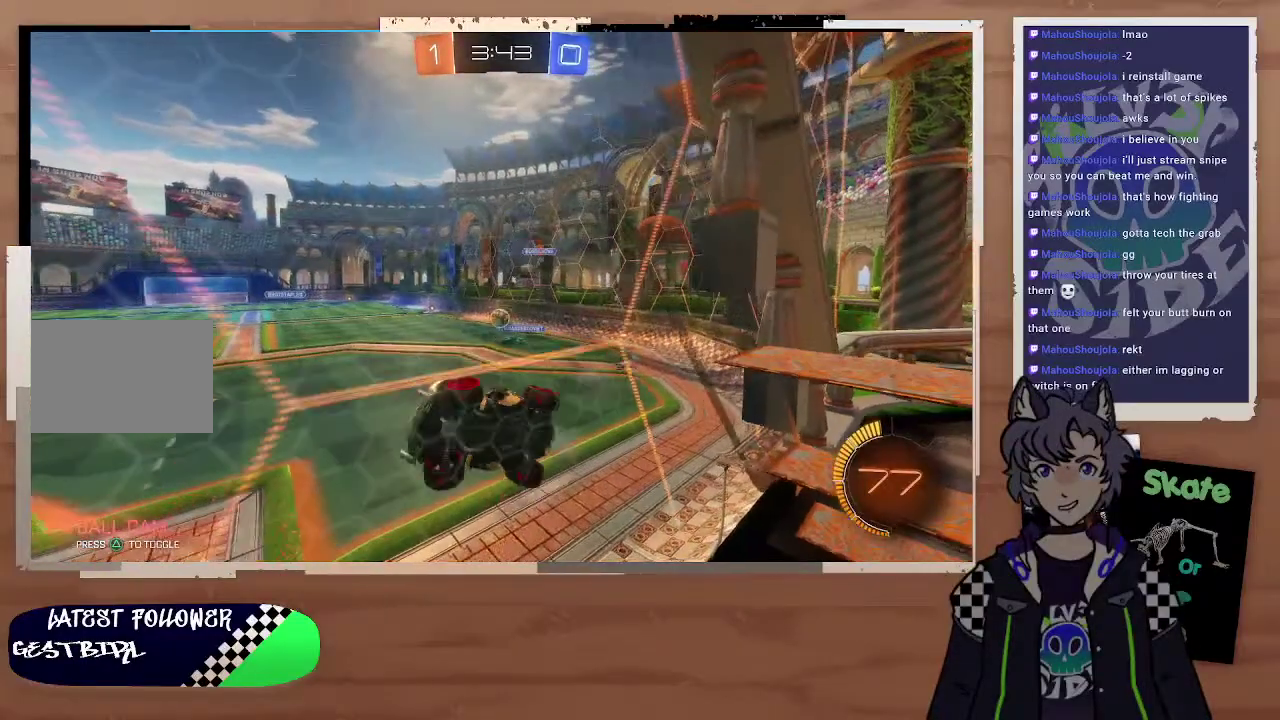
{"buttons": ["R2"], "left_stick": "down-right", "right_stick": "center", "events": [[100, "R2", "up"], [100, "left_stick", "down-right"], [200, "R2", "down"]]}
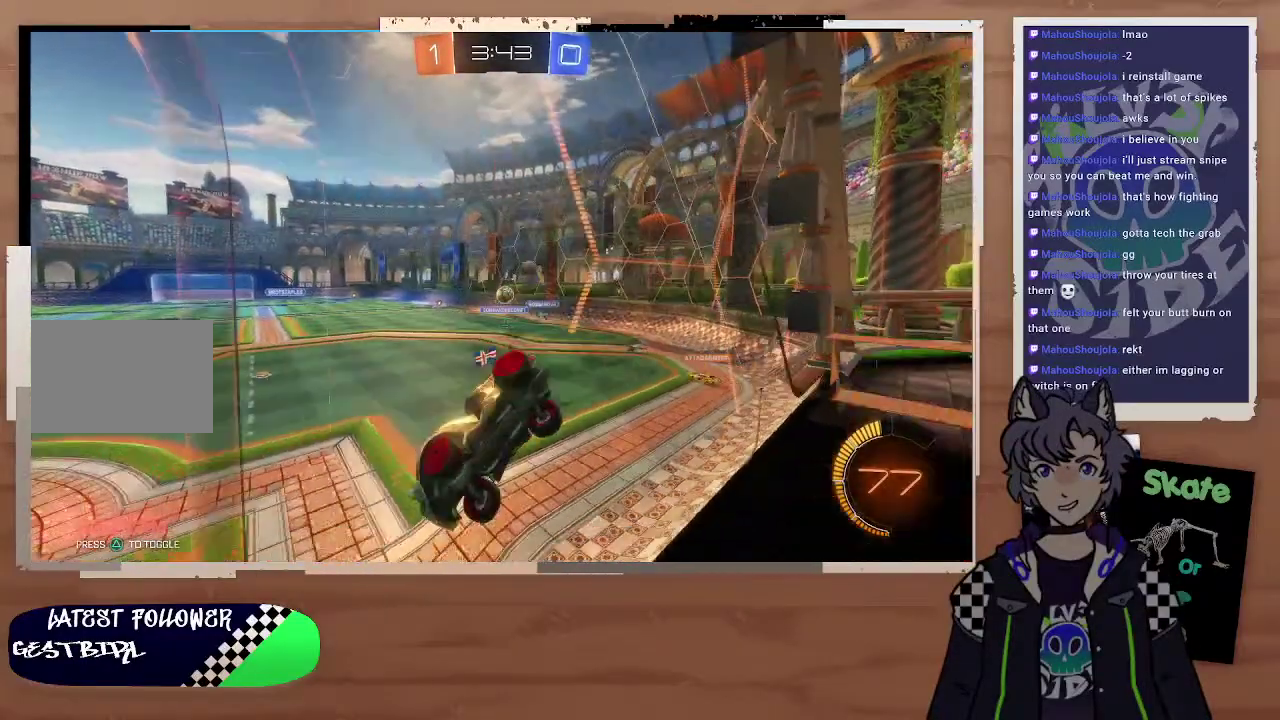
{"buttons": ["R2"], "left_stick": "down-right", "right_stick": "center"}
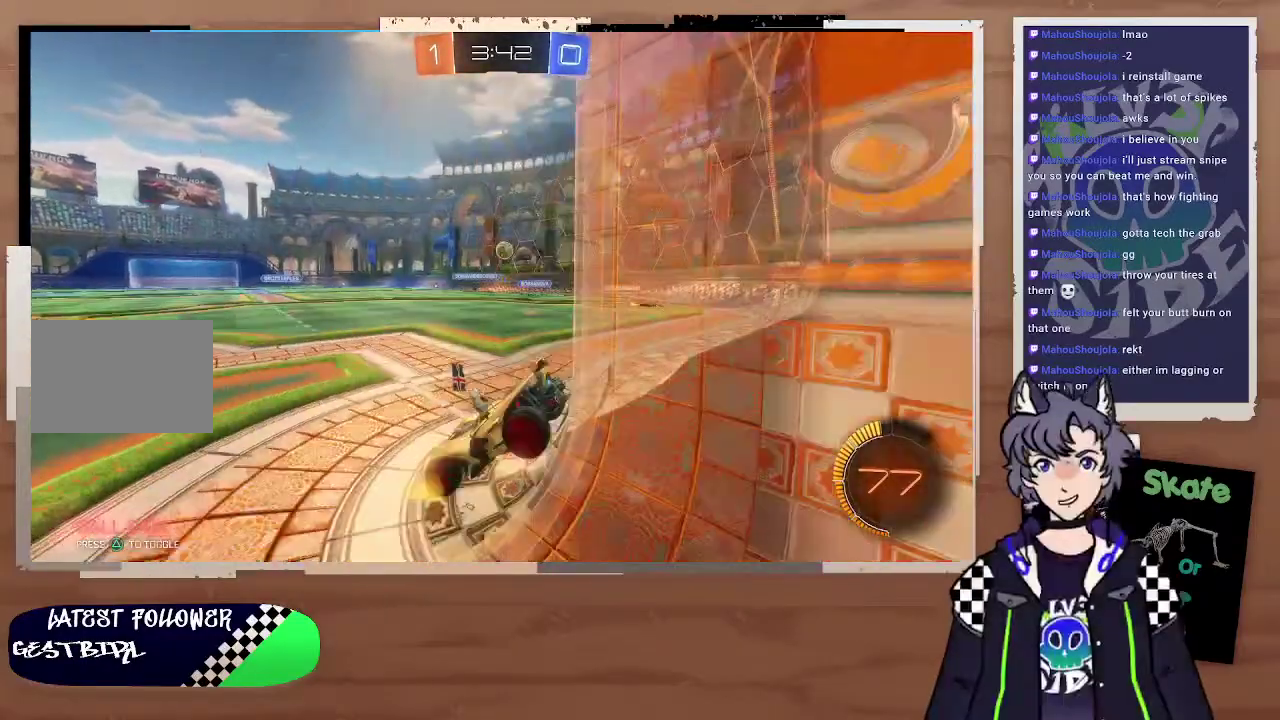
{"buttons": ["R2"], "left_stick": "center", "right_stick": "center", "events": [[467, "left_stick", "center"]]}
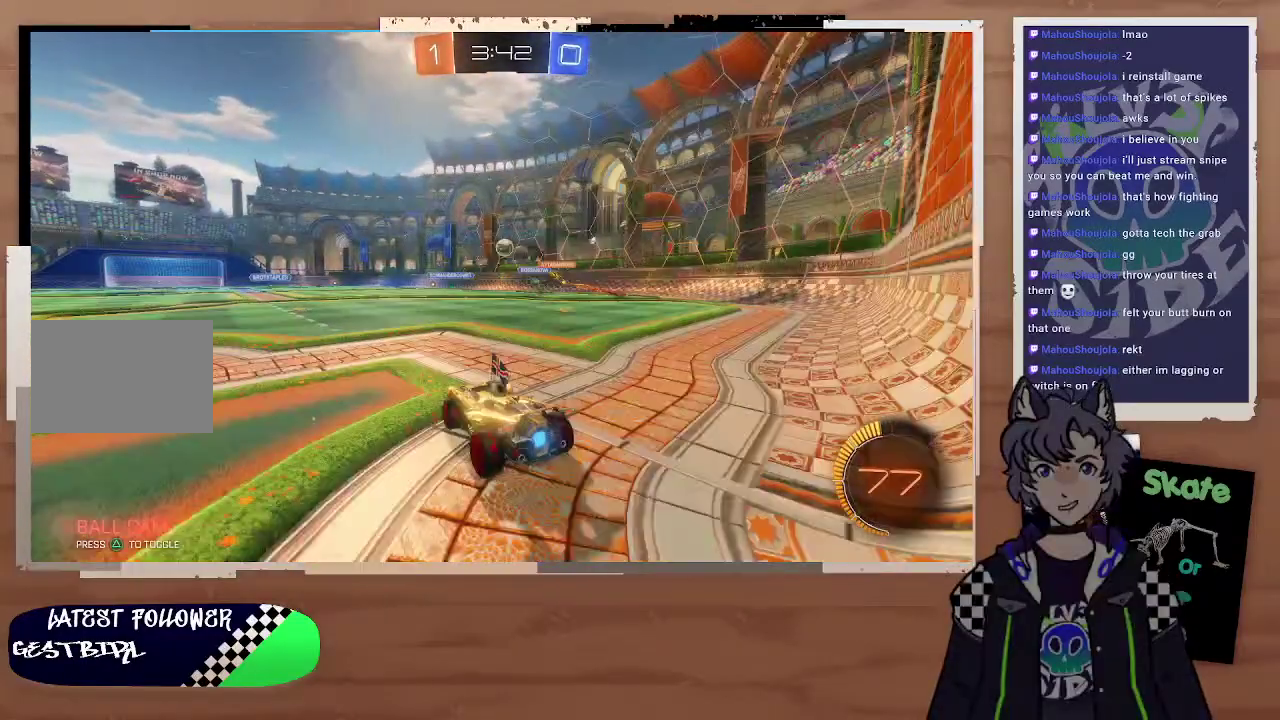
{"buttons": ["R2"], "left_stick": "center", "right_stick": "center", "events": []}
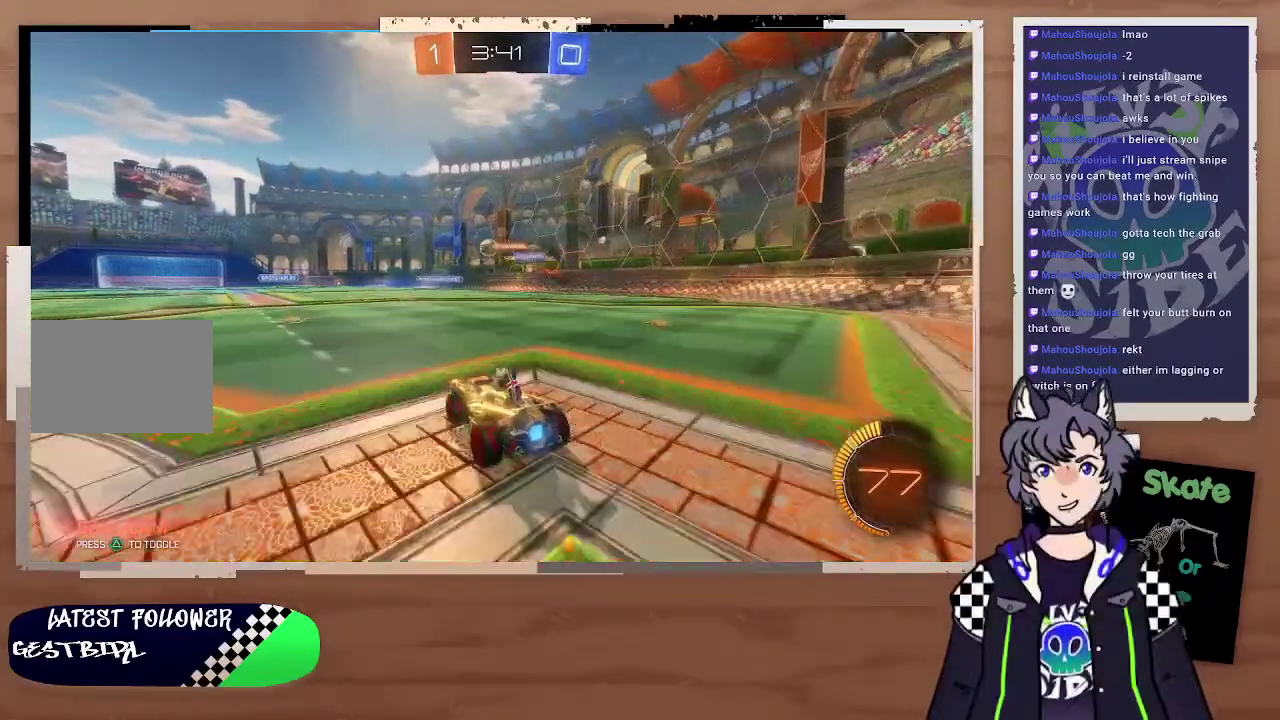
{"buttons": ["R2"], "left_stick": "right", "right_stick": "center", "events": [[100, "left_stick", "up-right"], [200, "left_stick", "left"], [300, "left_stick", "center"], [400, "left_stick", "right"]]}
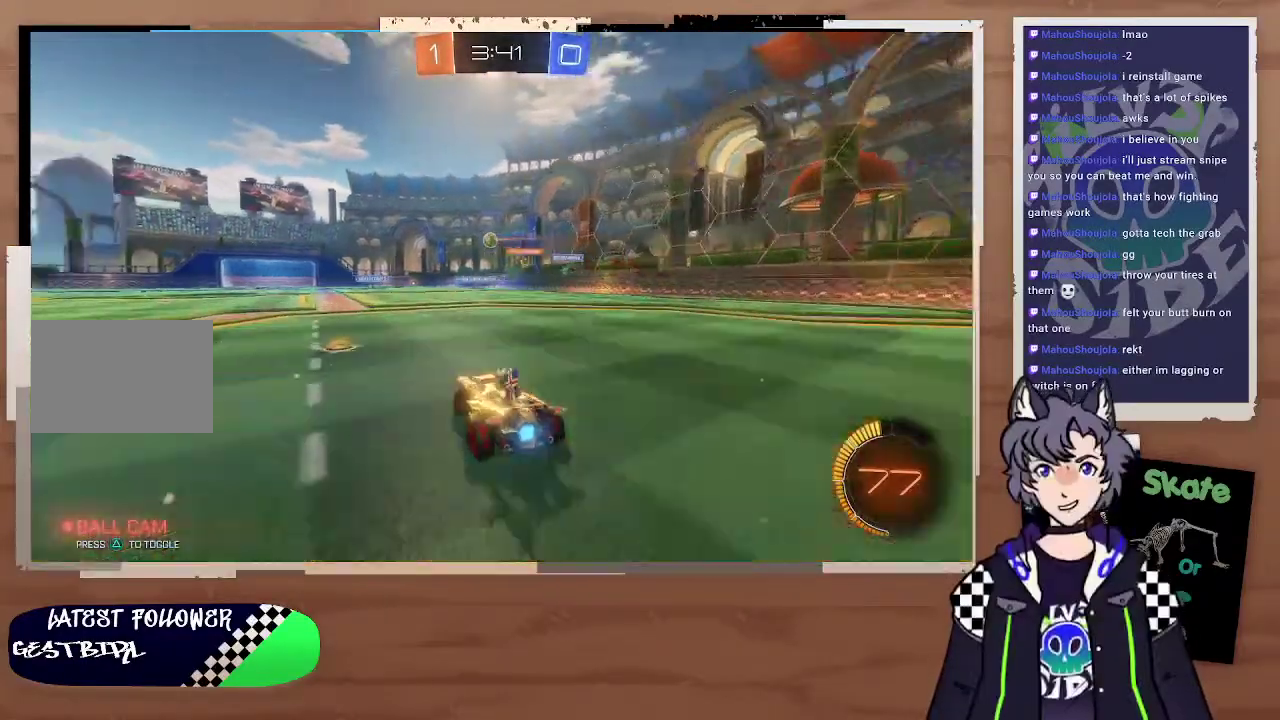
{"buttons": ["R2"], "left_stick": "center", "right_stick": "center", "events": [[100, "CROSS", "down"], [100, "left_stick", "up-right"], [200, "CROSS", "up"], [200, "left_stick", "up"], [300, "CROSS", "down"], [400, "CROSS", "up"], [400, "left_stick", "up-left"], [500, "left_stick", "center"]]}
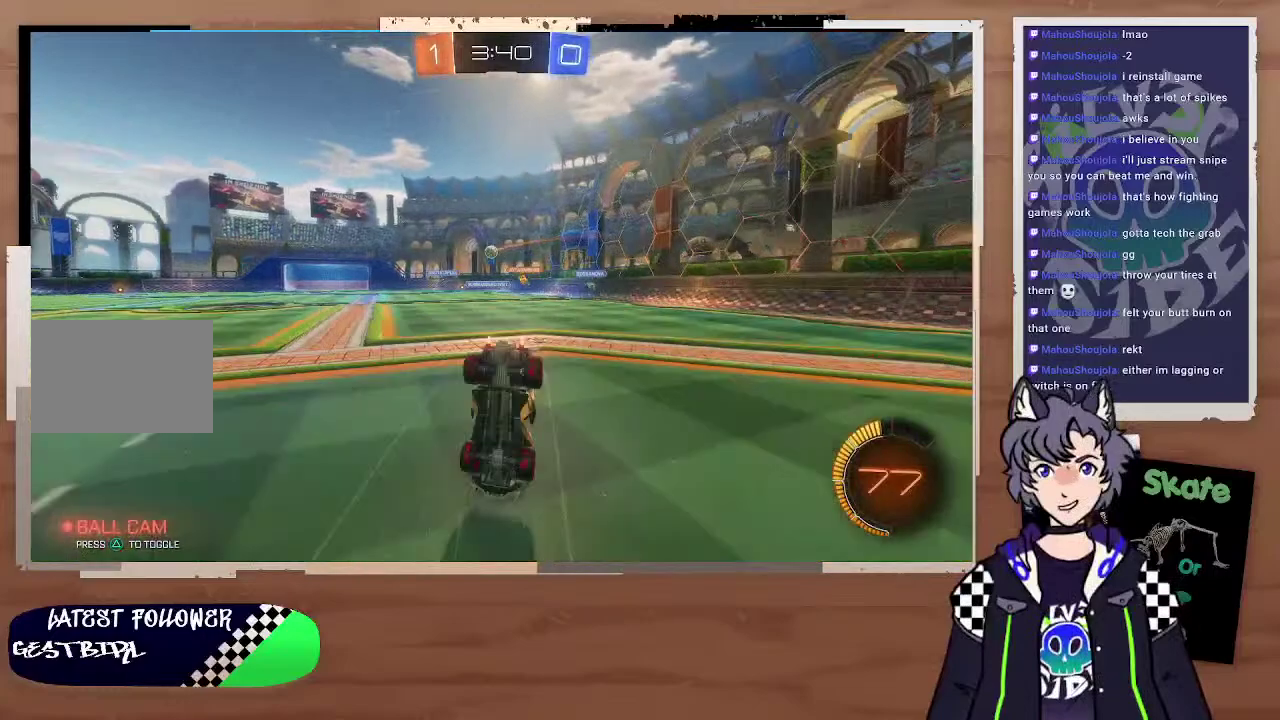
{"buttons": ["R2"], "left_stick": "center", "right_stick": "center", "events": []}